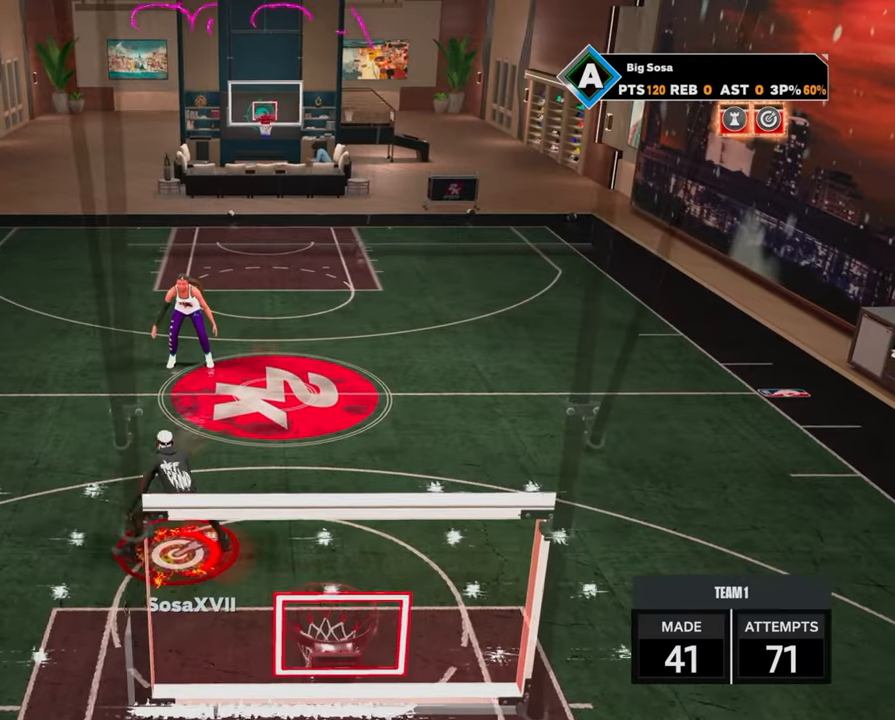
Gameplay with a controller (PlayStation layout); each line is a JSON object with the inputs held at the frame after it. "events" lists button and stick changes between this image and that frame as [ms after this image, input, new state], when the widget could be followed in between.
{"buttons": ["R2"], "left_stick": "right", "right_stick": "center", "events": [[117, "R2", "down"], [117, "left_stick", "up-right"], [350, "left_stick", "right"]]}
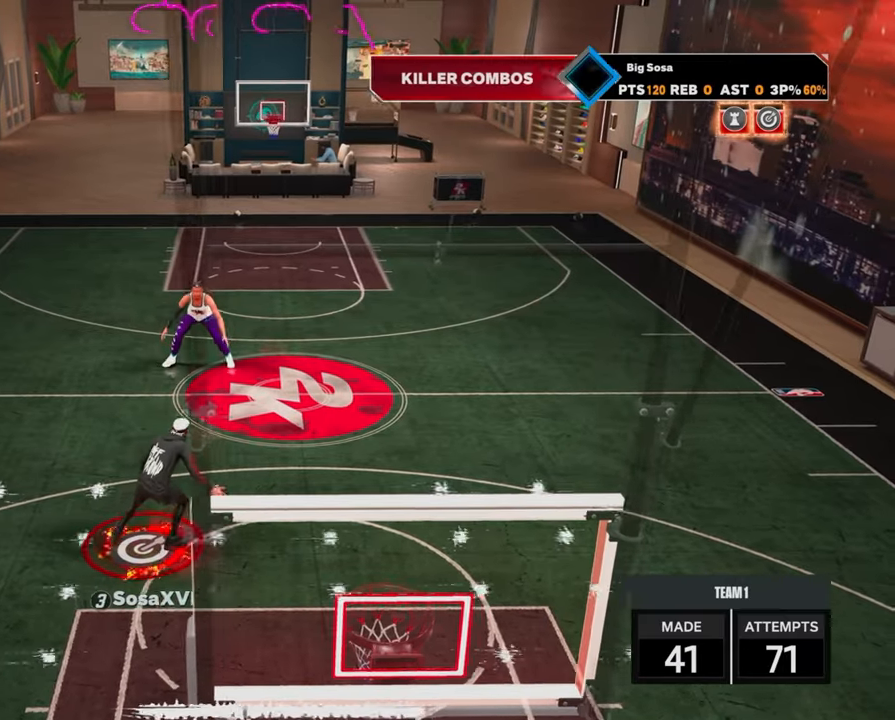
{"buttons": ["R2"], "left_stick": "up-left", "right_stick": "center", "events": [[17, "R2", "up"], [50, "left_stick", "center"], [133, "right_stick", "up-left"], [200, "right_stick", "center"], [367, "R2", "down"], [400, "left_stick", "up-left"]]}
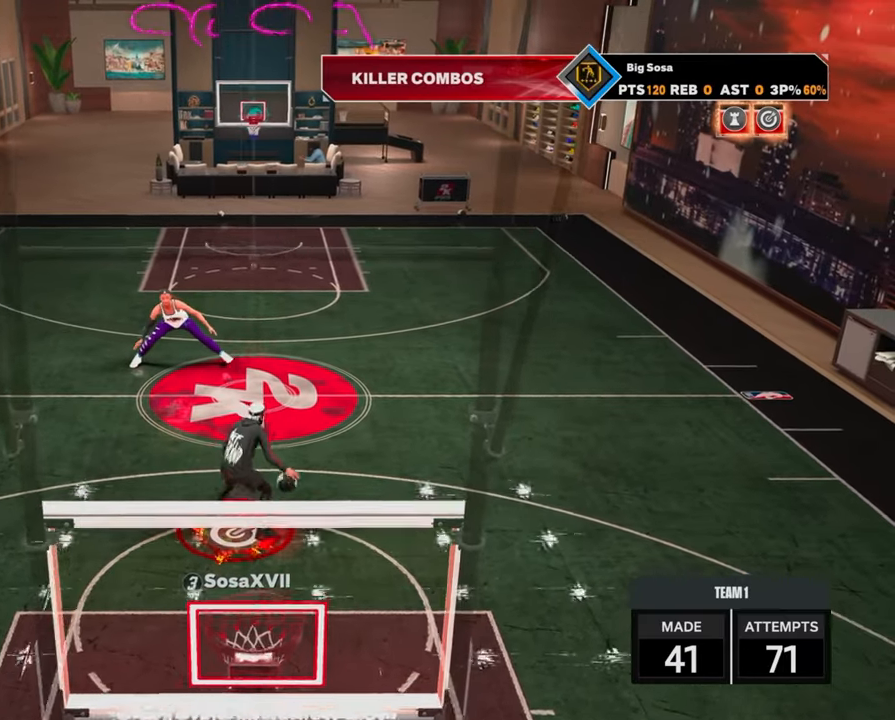
{"buttons": [], "left_stick": "center", "right_stick": "right", "events": [[183, "left_stick", "left"], [333, "R2", "up"], [350, "left_stick", "center"], [450, "right_stick", "right"]]}
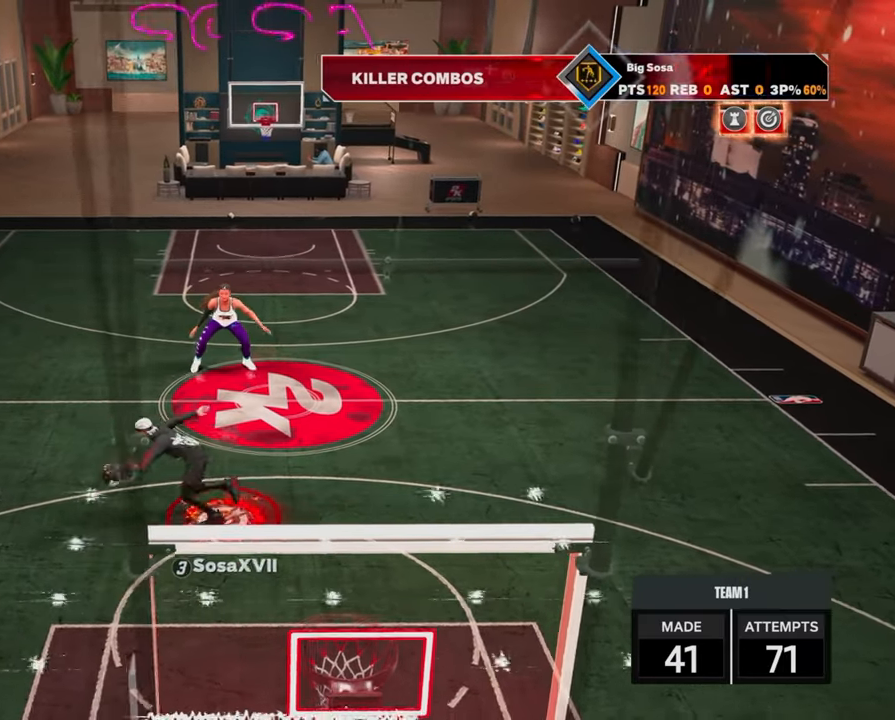
{"buttons": ["R2"], "left_stick": "center", "right_stick": "center", "events": [[17, "right_stick", "center"], [167, "R2", "down"], [200, "right_stick", "left"], [283, "right_stick", "center"]]}
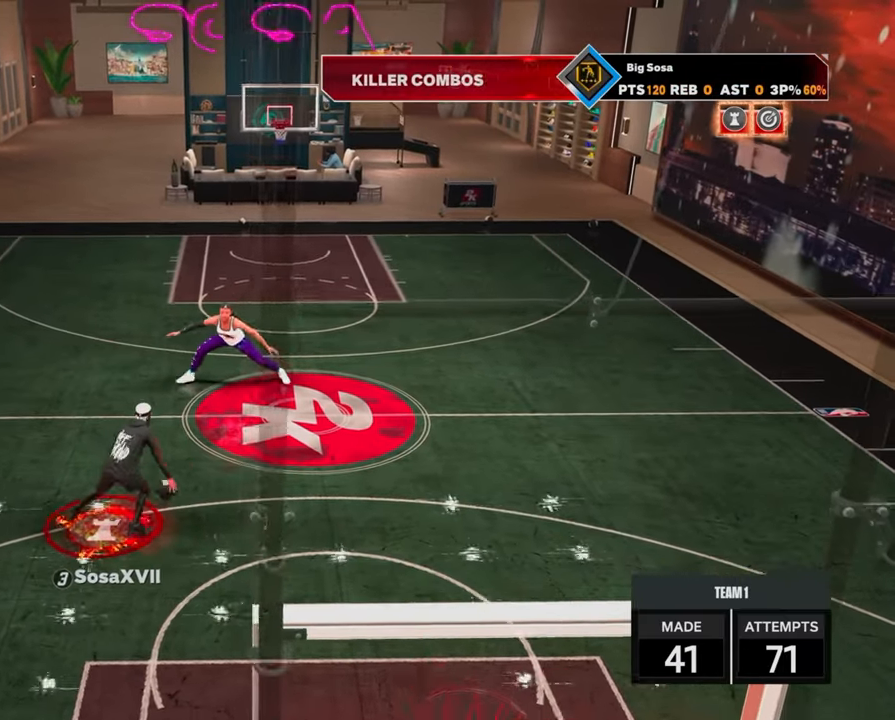
{"buttons": ["R2"], "left_stick": "right", "right_stick": "center", "events": [[50, "R2", "up"], [50, "right_stick", "right"], [117, "right_stick", "center"], [317, "R2", "down"], [317, "left_stick", "up-right"], [500, "left_stick", "right"]]}
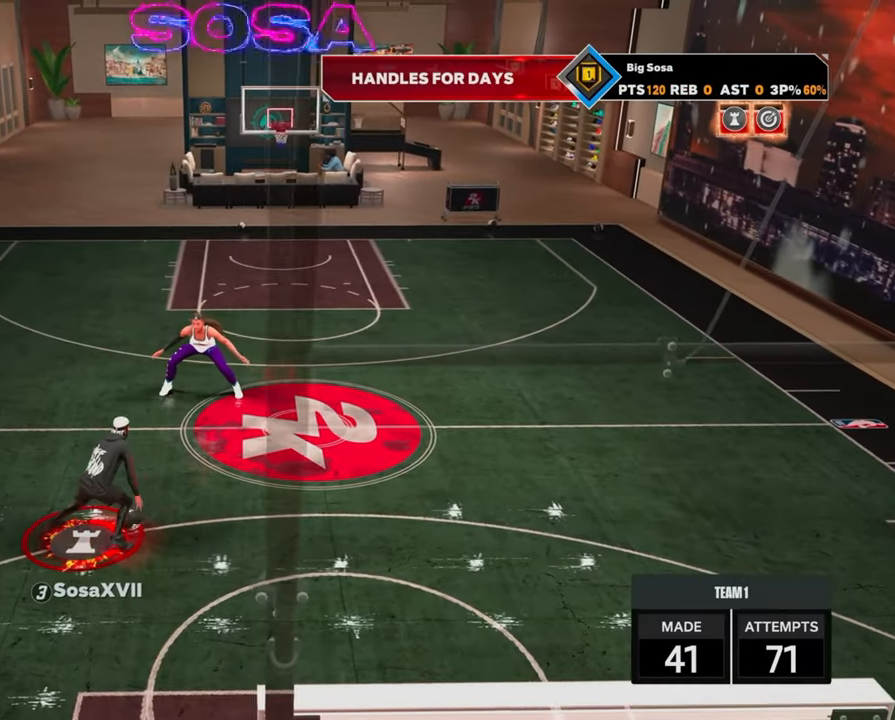
{"buttons": [], "left_stick": "center", "right_stick": "center", "events": [[183, "R2", "up"], [200, "left_stick", "center"], [283, "right_stick", "up-left"], [350, "right_stick", "center"]]}
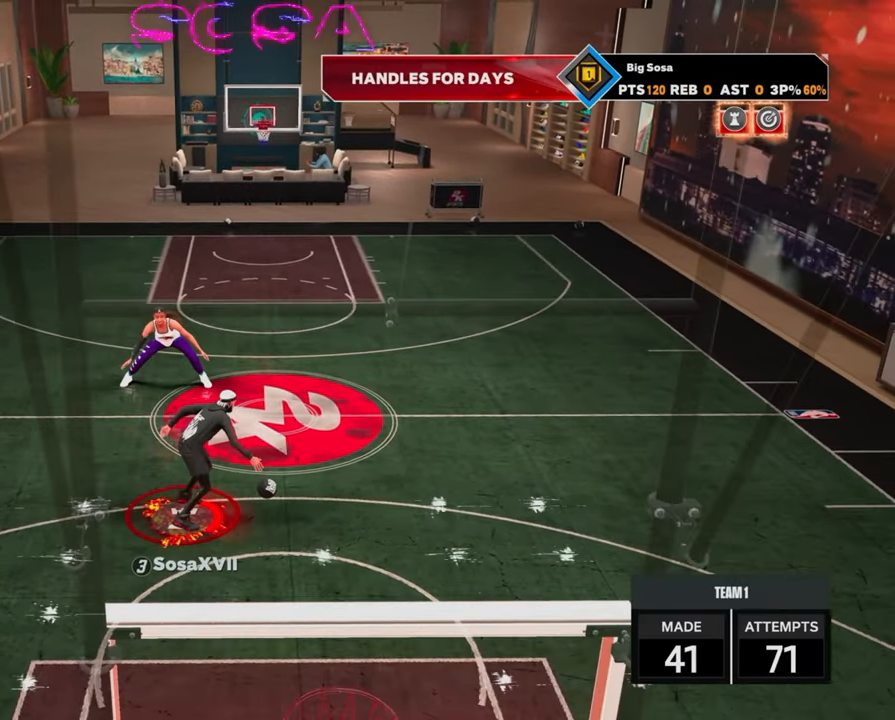
{"buttons": ["R2"], "left_stick": "center", "right_stick": "center", "events": [[17, "R2", "down"], [50, "left_stick", "up-left"], [300, "left_stick", "left"], [483, "left_stick", "center"]]}
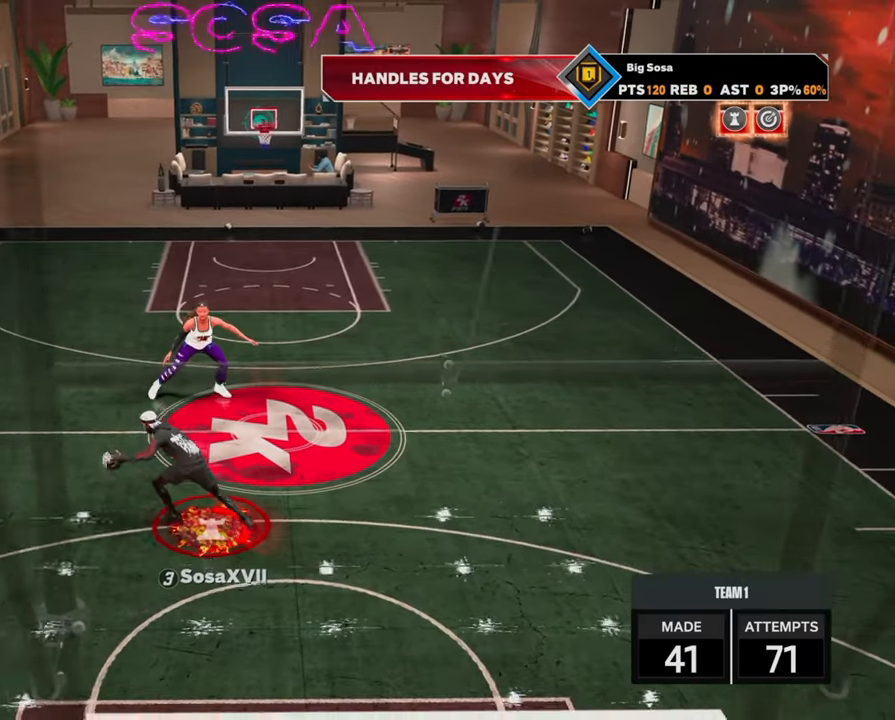
{"buttons": ["R2"], "left_stick": "up-right", "right_stick": "center", "events": [[17, "R2", "up"], [417, "left_stick", "up-right"], [433, "R2", "down"]]}
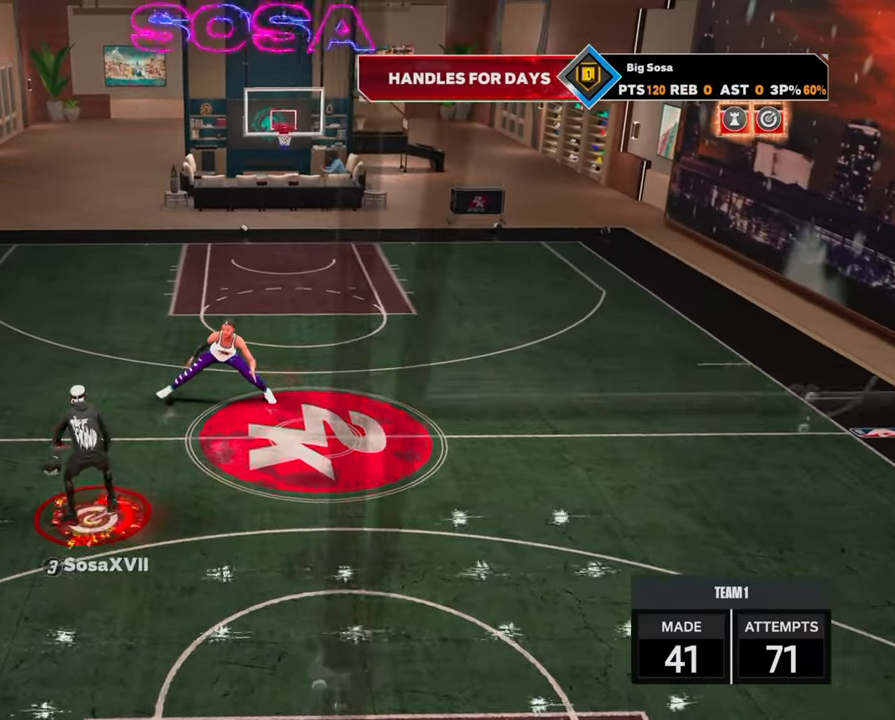
{"buttons": [], "left_stick": "right", "right_stick": "center", "events": [[67, "left_stick", "right"], [500, "R2", "up"]]}
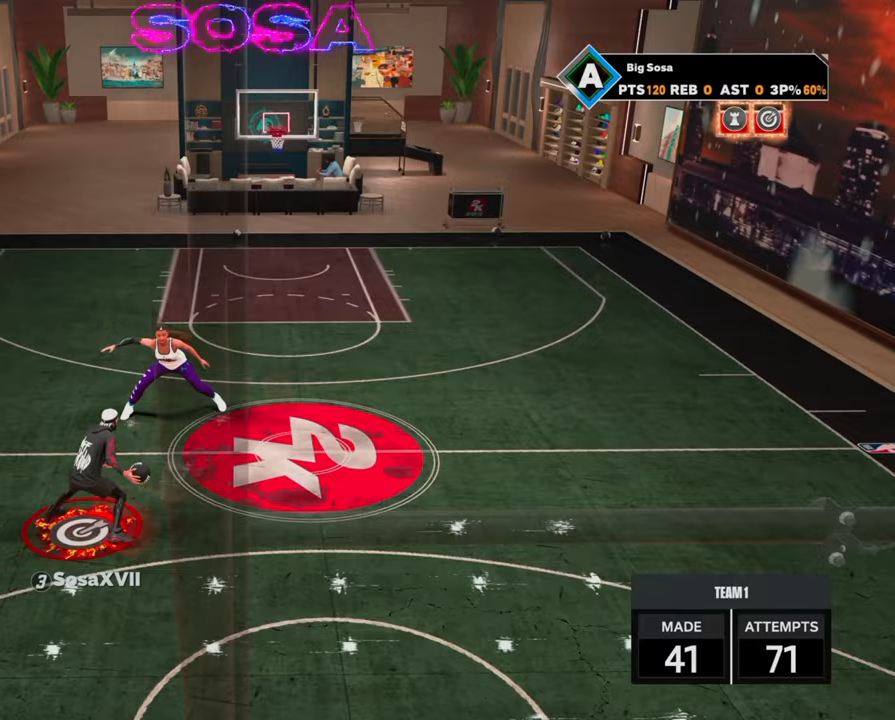
{"buttons": ["R2"], "left_stick": "center", "right_stick": "center", "events": [[33, "left_stick", "center"], [183, "R2", "down"], [183, "right_stick", "left"], [267, "right_stick", "center"]]}
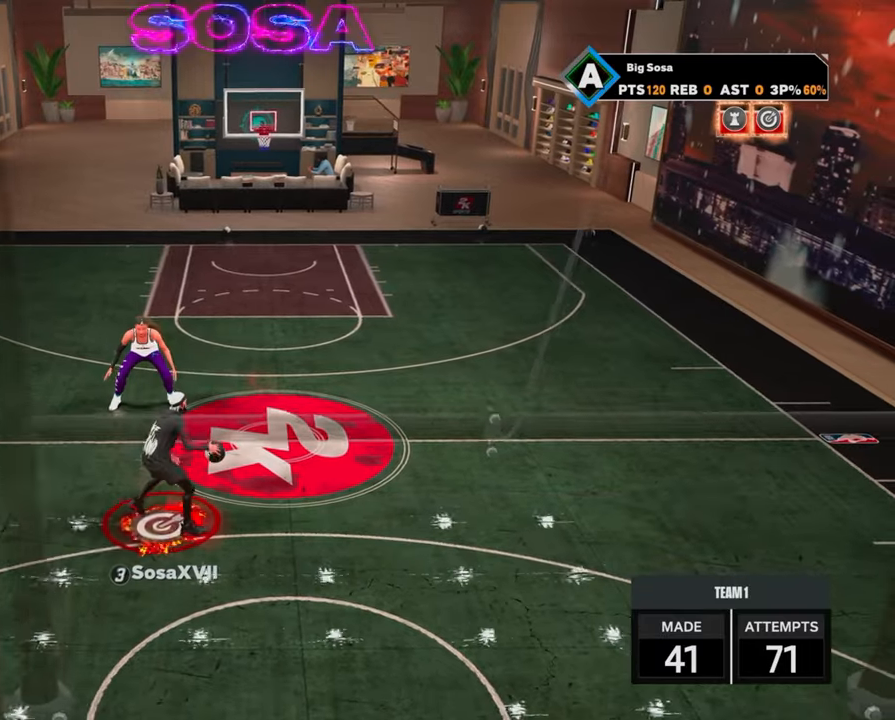
{"buttons": ["R2"], "left_stick": "up-right", "right_stick": "center", "events": [[50, "R2", "up"], [100, "right_stick", "right"], [150, "right_stick", "center"], [300, "left_stick", "up-right"], [317, "R2", "down"]]}
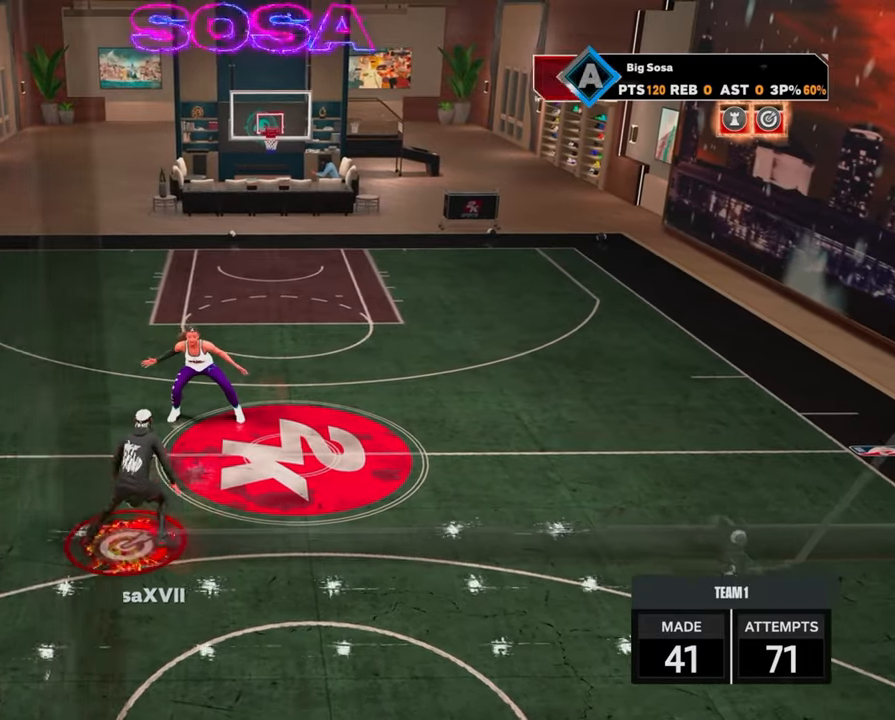
{"buttons": ["R2"], "left_stick": "center", "right_stick": "center", "events": [[50, "left_stick", "right"], [183, "R2", "up"], [233, "left_stick", "center"], [283, "right_stick", "up-left"], [333, "right_stick", "center"], [500, "R2", "down"]]}
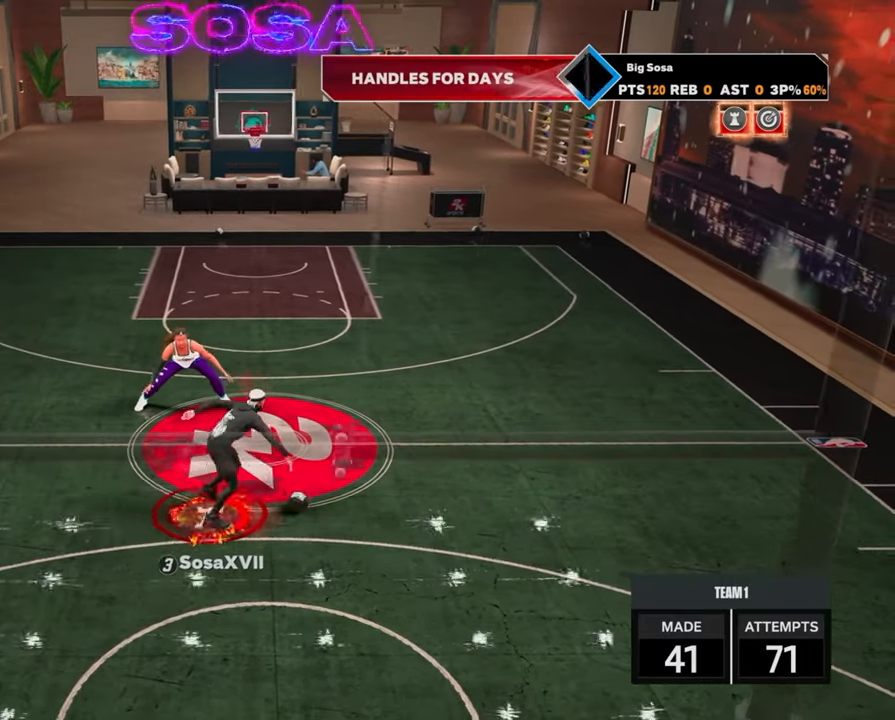
{"buttons": [], "left_stick": "center", "right_stick": "center", "events": [[33, "left_stick", "up-left"], [333, "left_stick", "left"], [400, "R2", "up"], [467, "left_stick", "center"]]}
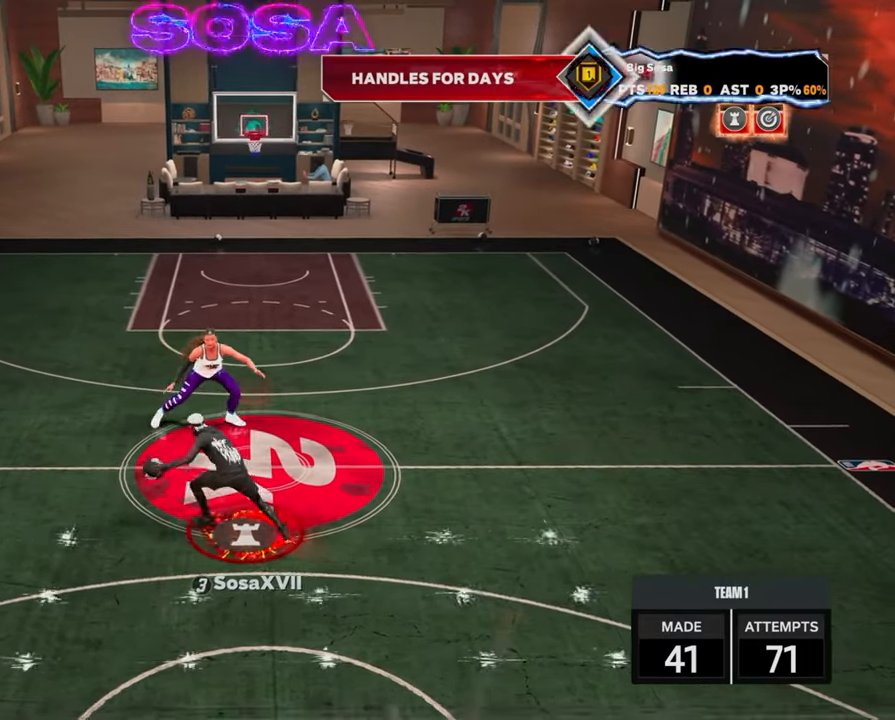
{"buttons": [], "left_stick": "center", "right_stick": "center", "events": [[17, "R2", "down"], [50, "right_stick", "right"], [133, "right_stick", "center"], [350, "R2", "up"], [400, "right_stick", "up-left"], [467, "right_stick", "center"]]}
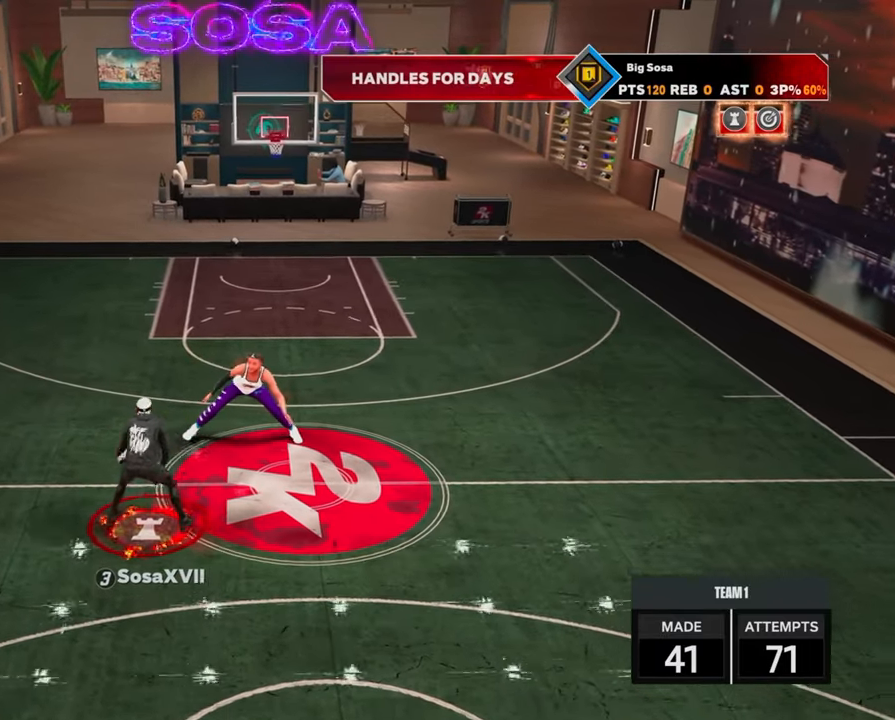
{"buttons": ["R2"], "left_stick": "up-left", "right_stick": "center", "events": [[150, "R2", "down"], [200, "left_stick", "up-left"]]}
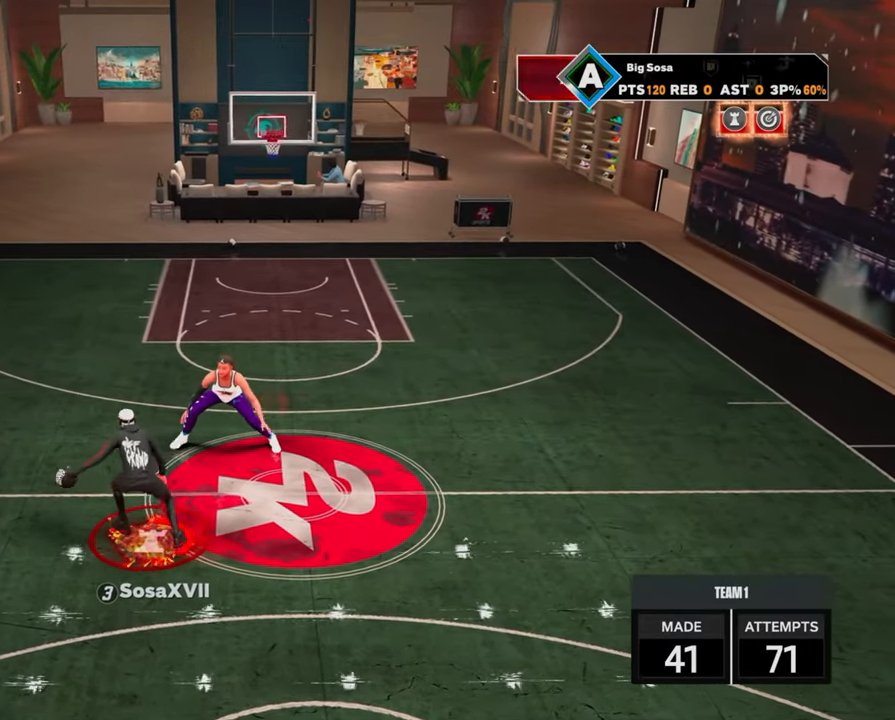
{"buttons": ["R2"], "left_stick": "center", "right_stick": "center", "events": [[67, "left_stick", "center"], [83, "R2", "up"], [200, "R2", "down"], [233, "right_stick", "up-right"], [283, "right_stick", "center"]]}
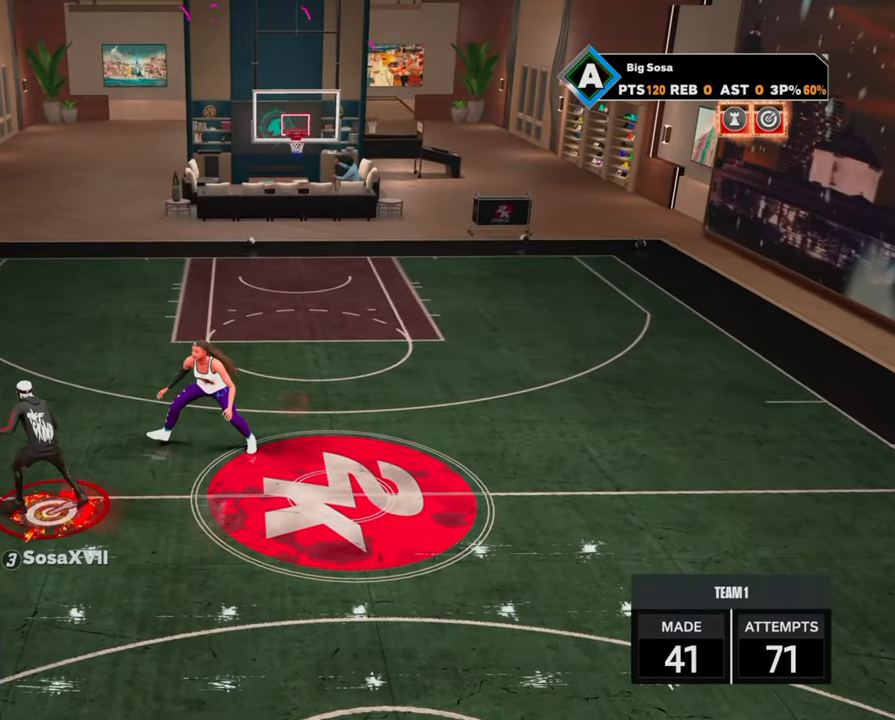
{"buttons": ["R2"], "left_stick": "up-left", "right_stick": "center", "events": [[33, "R2", "up"], [100, "right_stick", "left"], [150, "right_stick", "center"], [317, "R2", "down"], [367, "left_stick", "up"], [483, "left_stick", "up-left"]]}
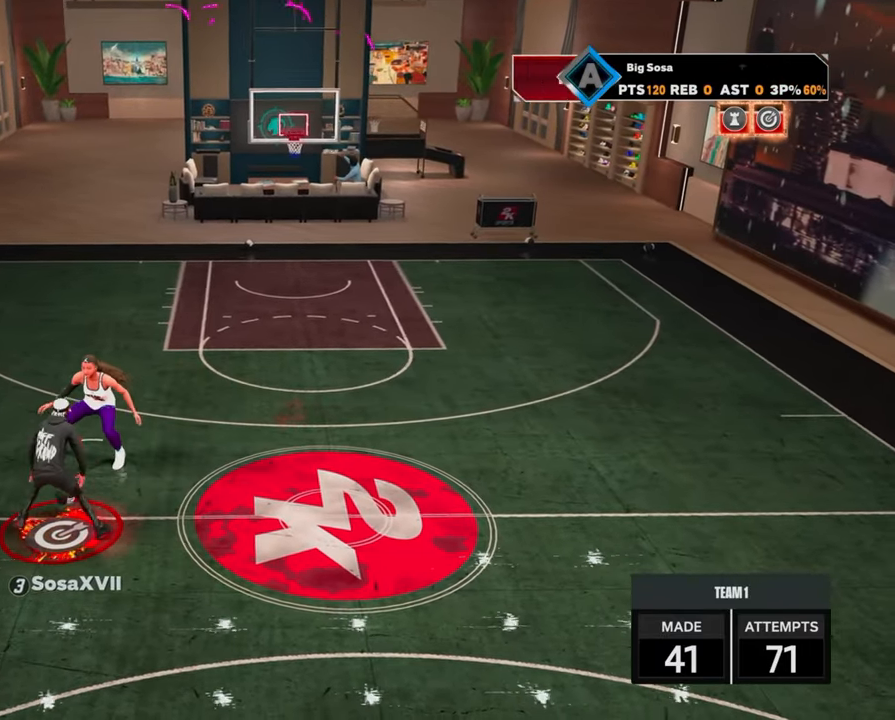
{"buttons": [], "left_stick": "center", "right_stick": "center", "events": [[233, "R2", "up"], [233, "left_stick", "center"], [317, "right_stick", "right"], [383, "right_stick", "center"]]}
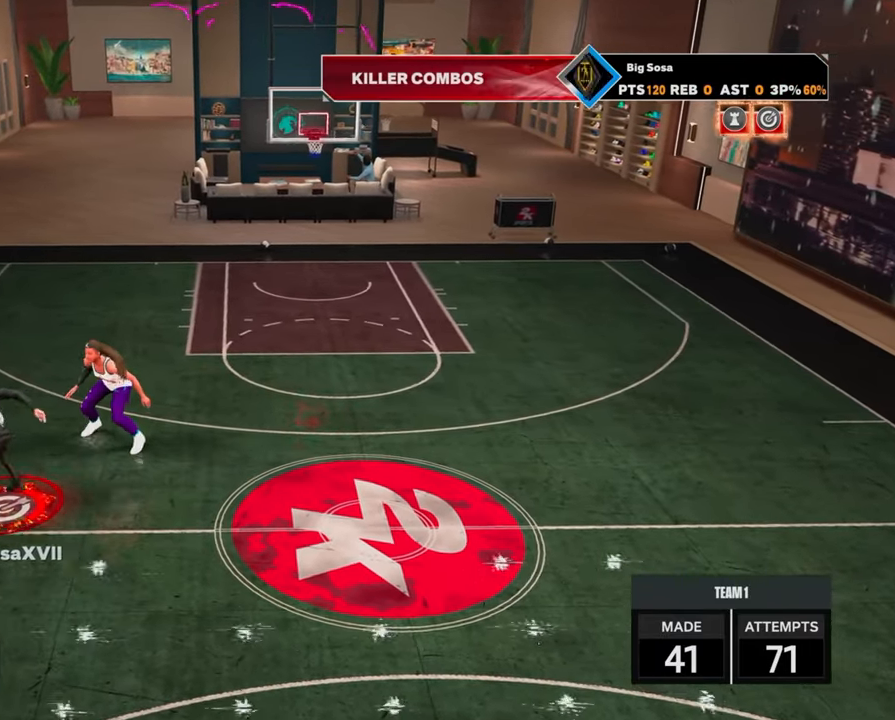
{"buttons": [], "left_stick": "center", "right_stick": "center", "events": [[67, "R2", "down"], [67, "left_stick", "up-right"], [267, "left_stick", "right"], [483, "R2", "up"], [500, "left_stick", "center"]]}
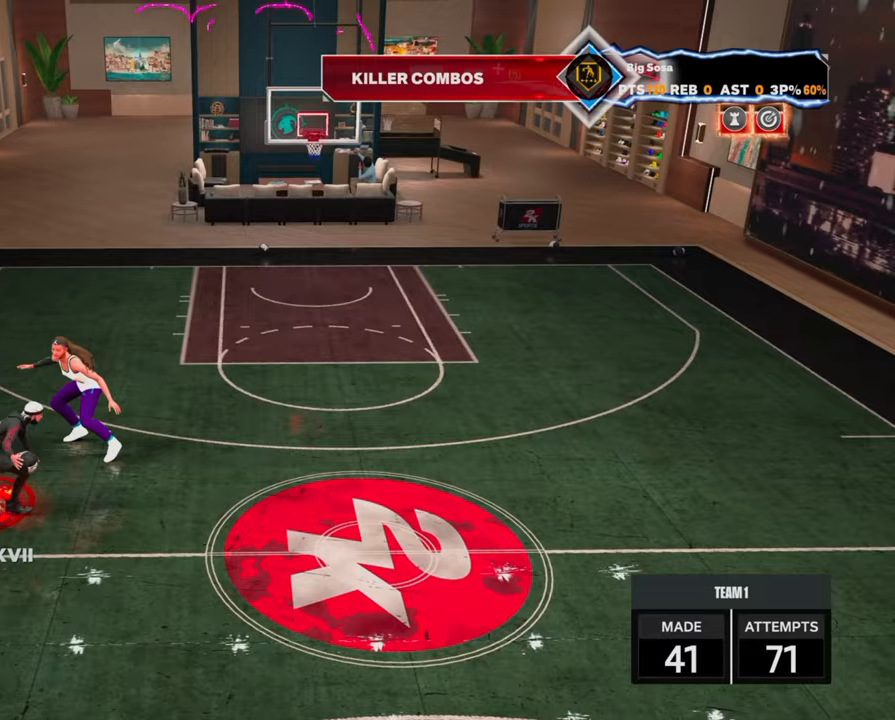
{"buttons": [], "left_stick": "center", "right_stick": "center", "events": [[117, "R2", "down"], [117, "right_stick", "up-left"], [200, "right_stick", "center"], [400, "R2", "up"], [417, "right_stick", "right"], [483, "right_stick", "center"]]}
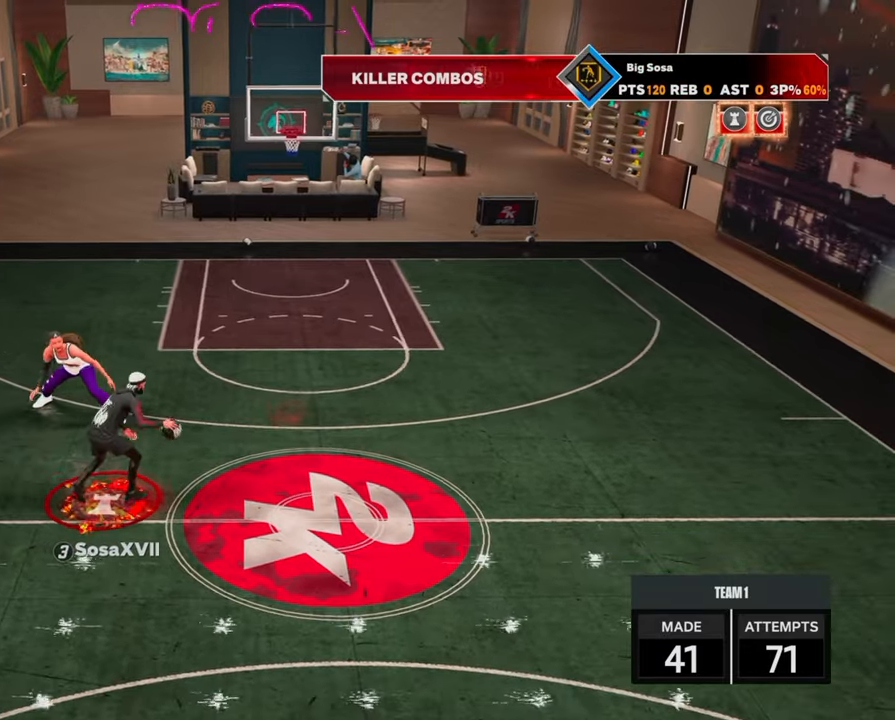
{"buttons": ["R2"], "left_stick": "right", "right_stick": "center", "events": [[200, "R2", "down"], [217, "left_stick", "up-right"], [367, "left_stick", "right"]]}
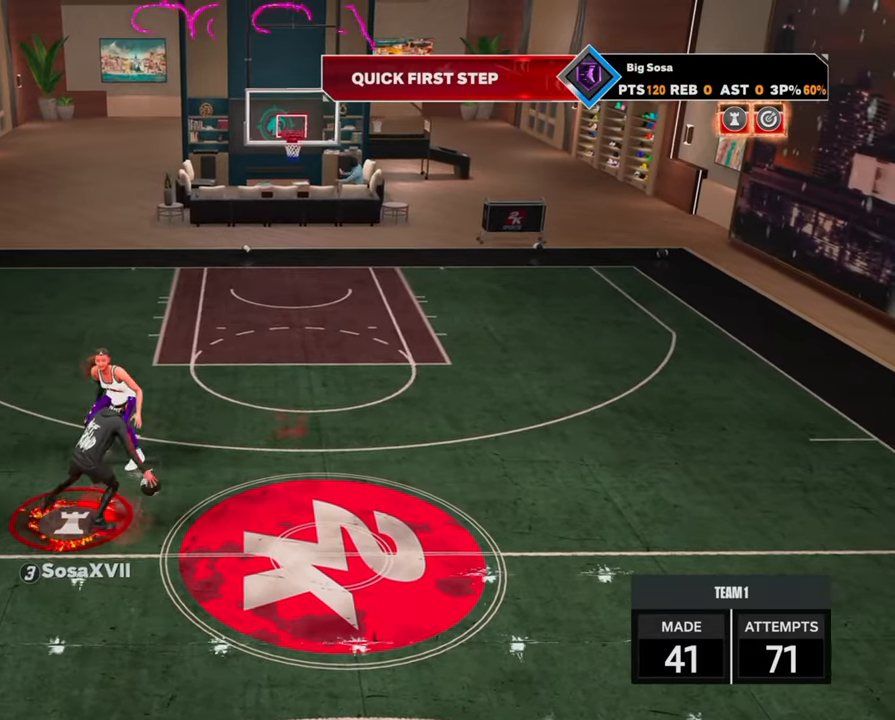
{"buttons": ["R2"], "left_stick": "up", "right_stick": "center", "events": [[83, "R2", "up"], [150, "left_stick", "center"], [183, "right_stick", "up-left"], [233, "right_stick", "center"], [417, "R2", "down"], [450, "left_stick", "up"]]}
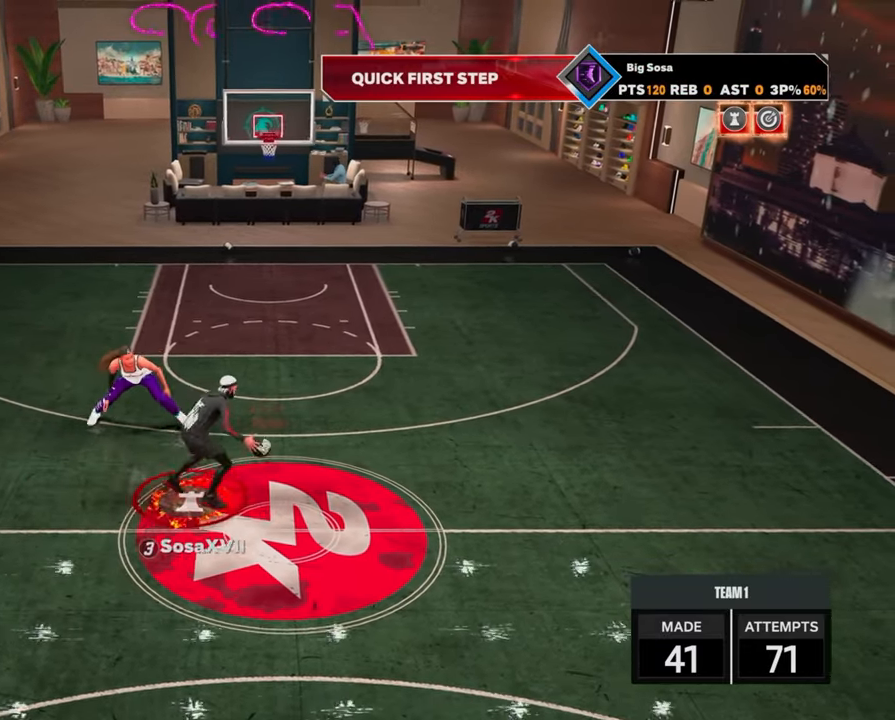
{"buttons": [], "left_stick": "center", "right_stick": "center", "events": [[17, "left_stick", "up-left"], [283, "left_stick", "left"], [417, "R2", "up"], [433, "left_stick", "center"]]}
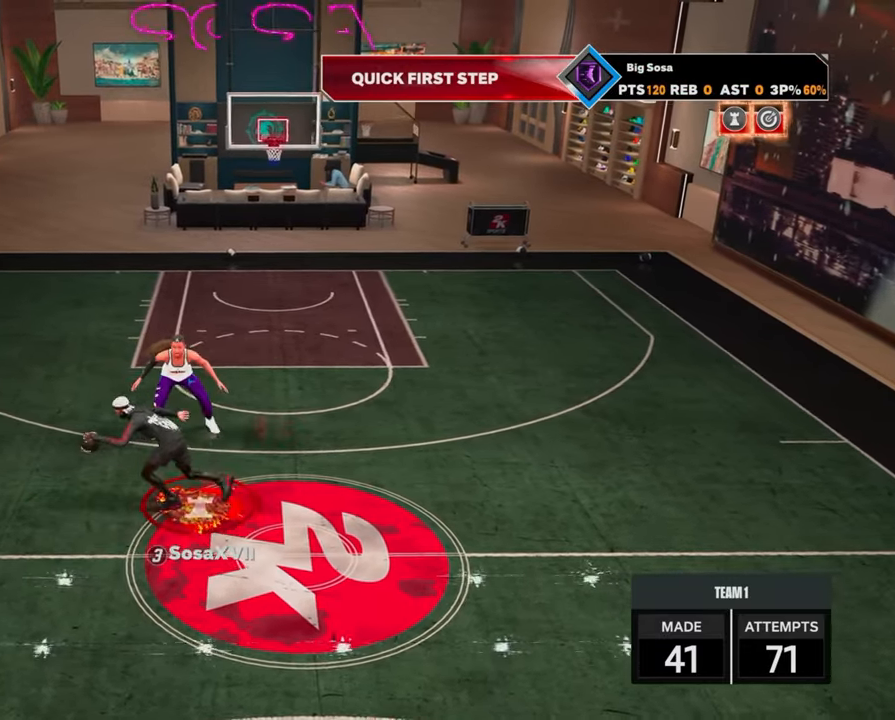
{"buttons": [], "left_stick": "center", "right_stick": "center", "events": [[17, "R2", "down"], [50, "right_stick", "right"], [100, "right_stick", "center"], [133, "R2", "up"]]}
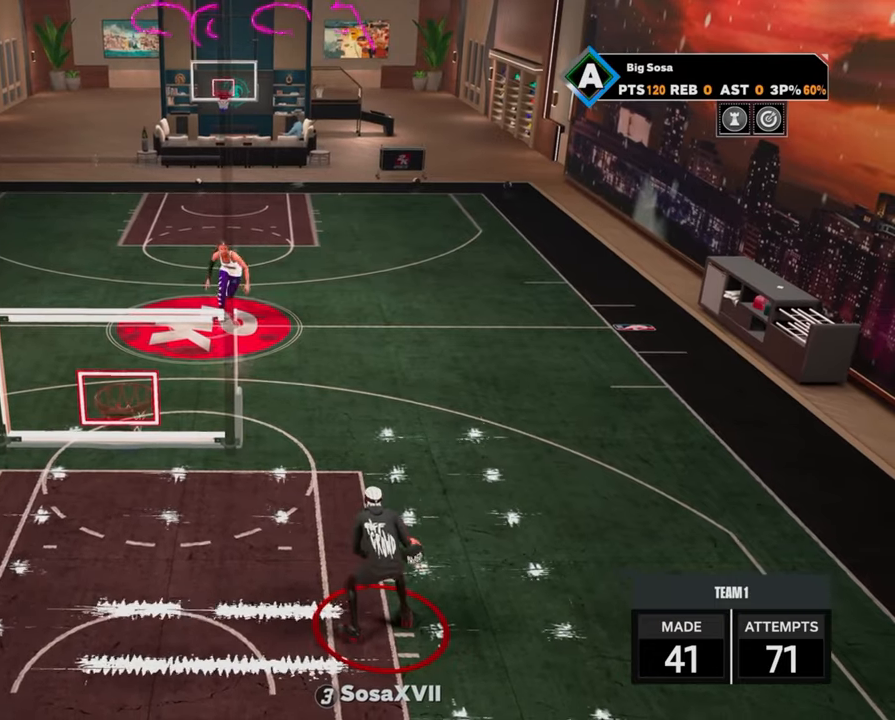
{"buttons": [], "left_stick": "center", "right_stick": "center", "events": []}
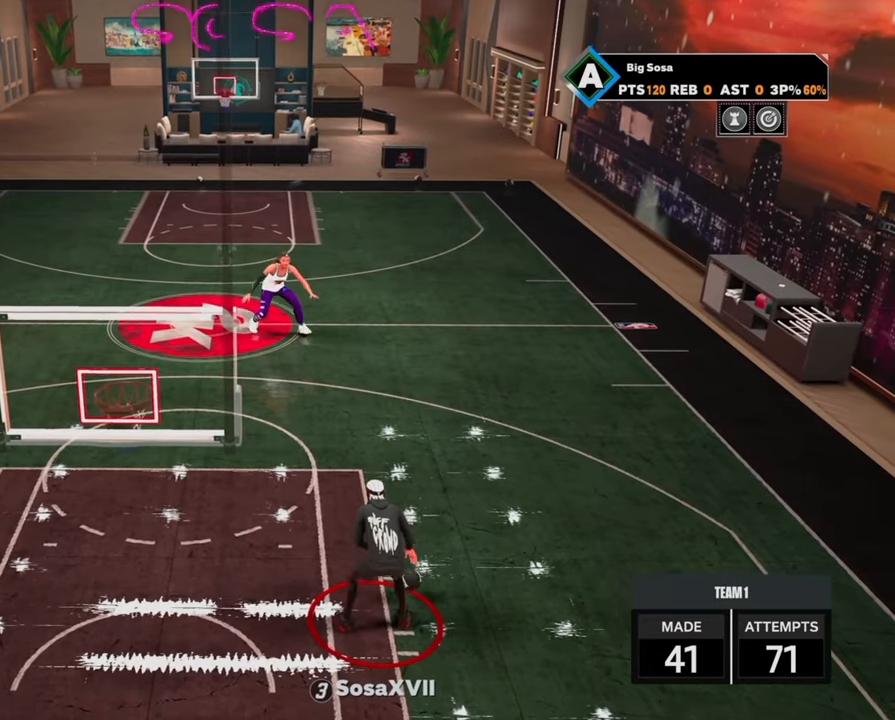
{"buttons": [], "left_stick": "center", "right_stick": "center", "events": []}
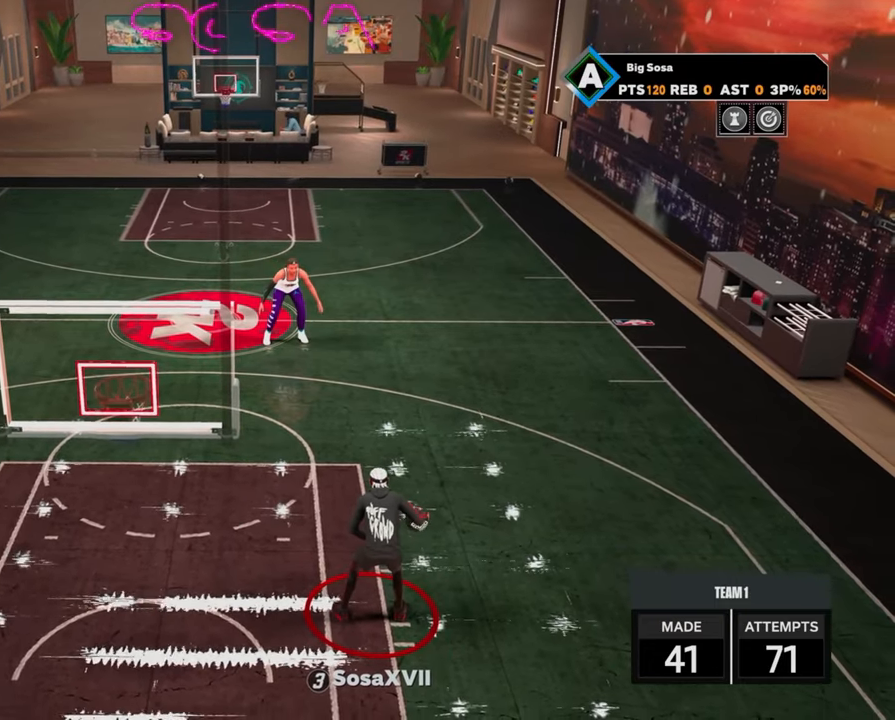
{"buttons": [], "left_stick": "center", "right_stick": "center", "events": []}
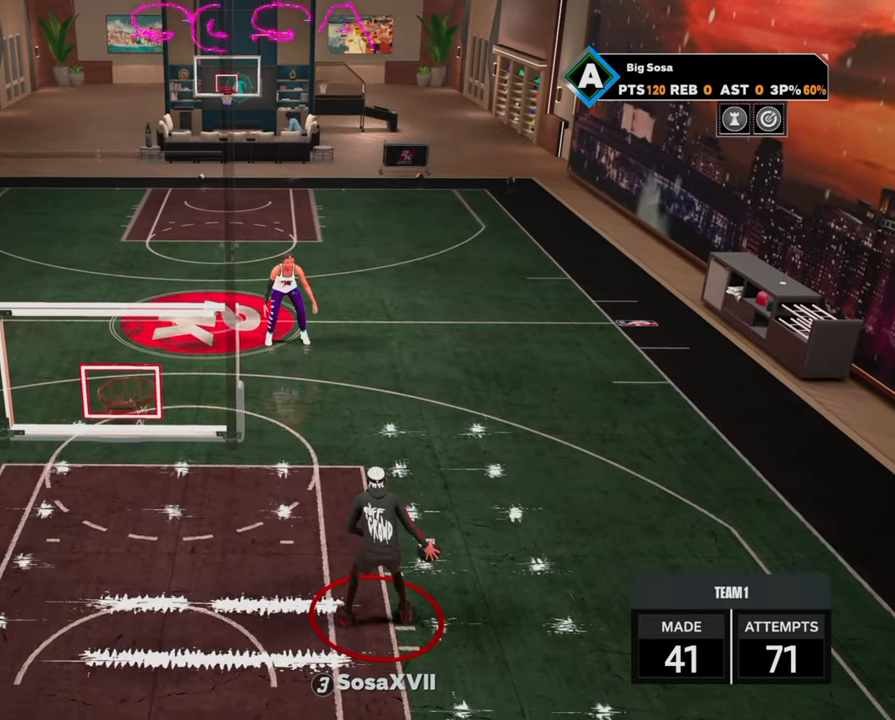
{"buttons": [], "left_stick": "center", "right_stick": "center", "events": []}
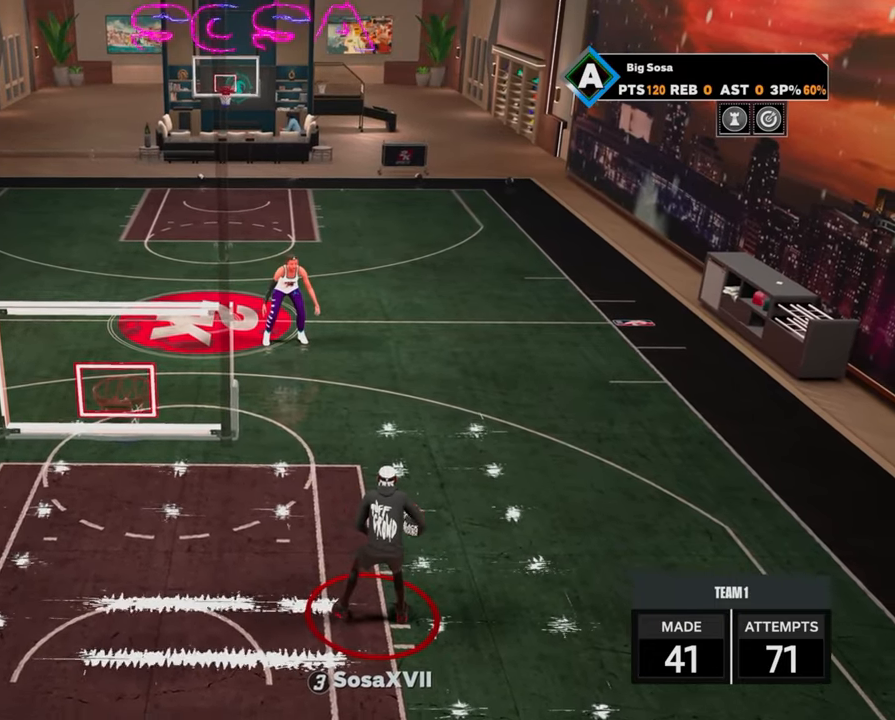
{"buttons": [], "left_stick": "center", "right_stick": "center", "events": []}